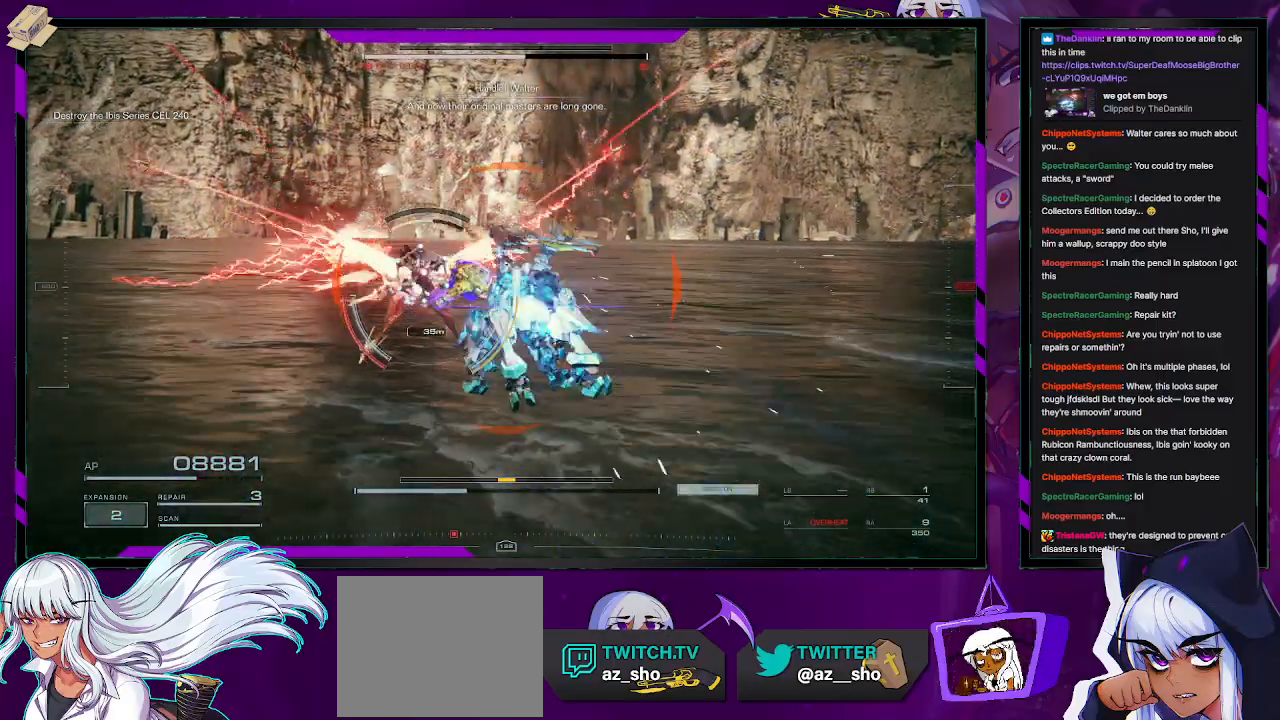
Gameplay with a controller (Xbox layout); each line is a JSON object with the inputs held at the frame after it. "events" lists button and stick changes between this image and that frame as [ms after this image, input, new state], when the widget could be followed in between.
{"buttons": ["L2", "R2"], "left_stick": "up", "right_stick": "center", "events": []}
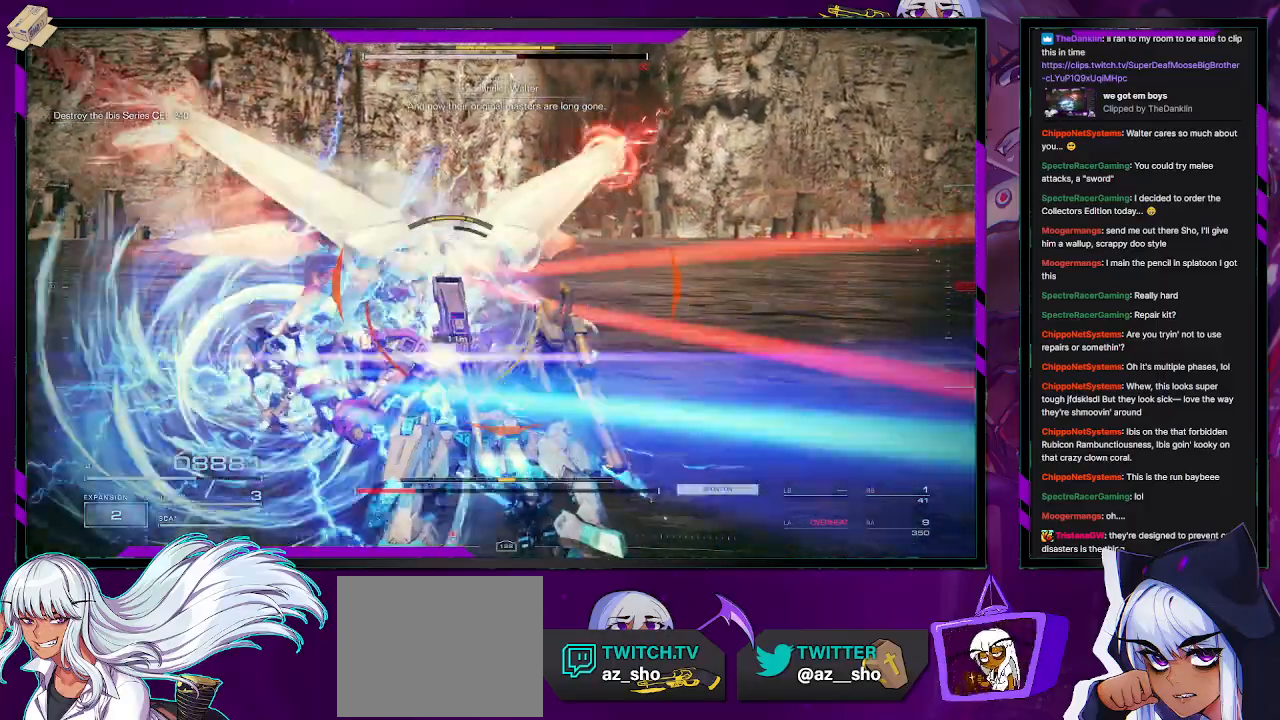
{"buttons": ["R2"], "left_stick": "up-left", "right_stick": "center", "events": [[333, "L2", "up"], [350, "left_stick", "up-left"], [383, "R2", "up"], [450, "R2", "down"]]}
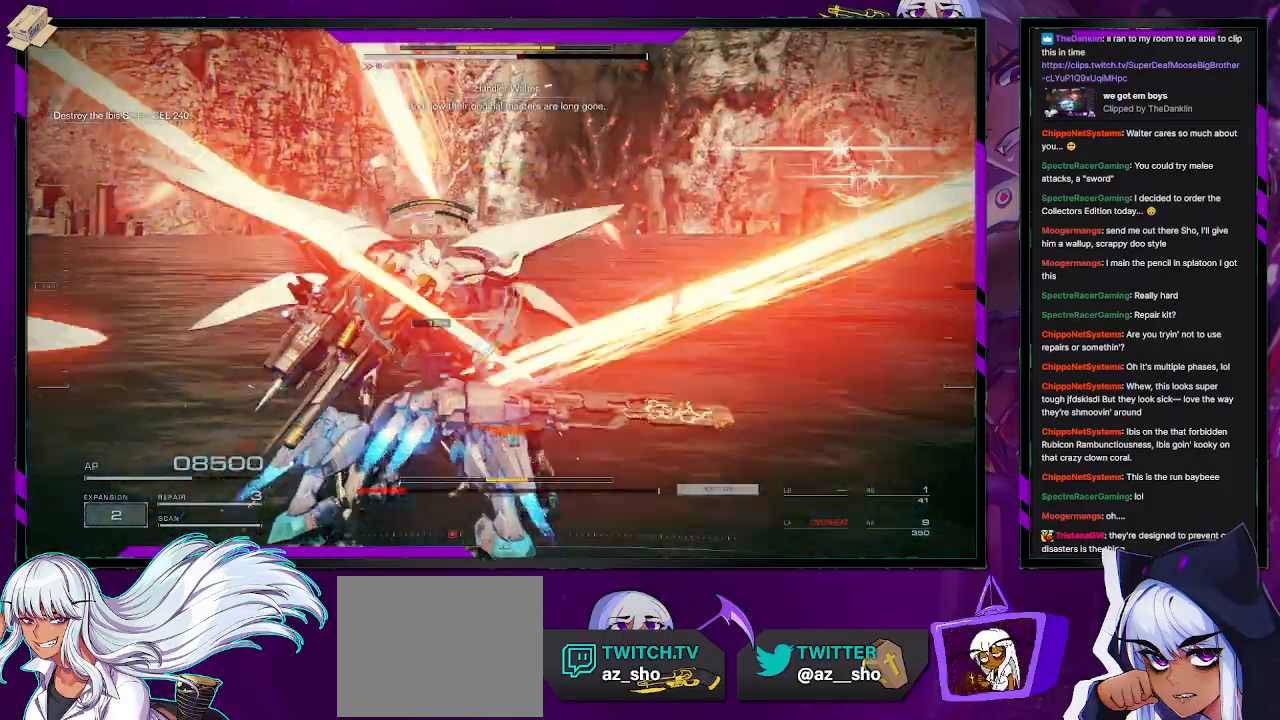
{"buttons": ["R2"], "left_stick": "down", "right_stick": "center", "events": [[17, "left_stick", "down"], [67, "R2", "up"], [133, "R2", "down"]]}
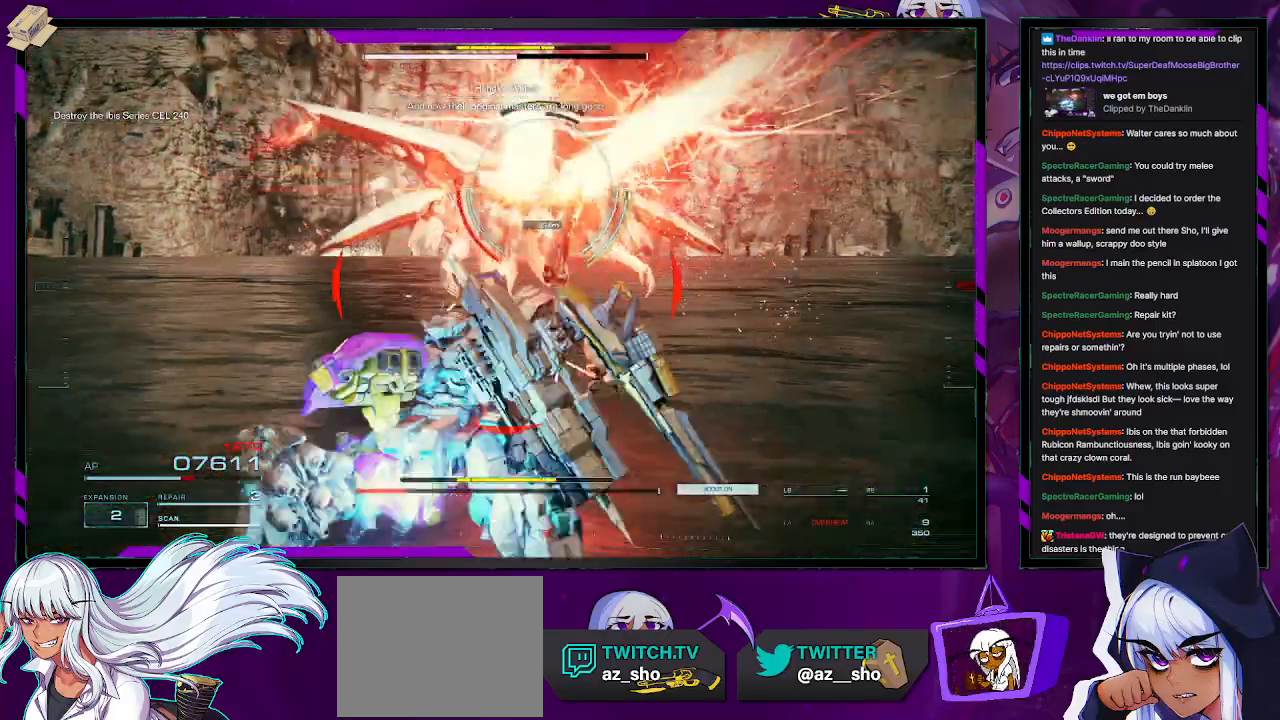
{"buttons": ["X", "R2"], "left_stick": "up", "right_stick": "center", "events": [[200, "left_stick", "up"], [450, "X", "down"]]}
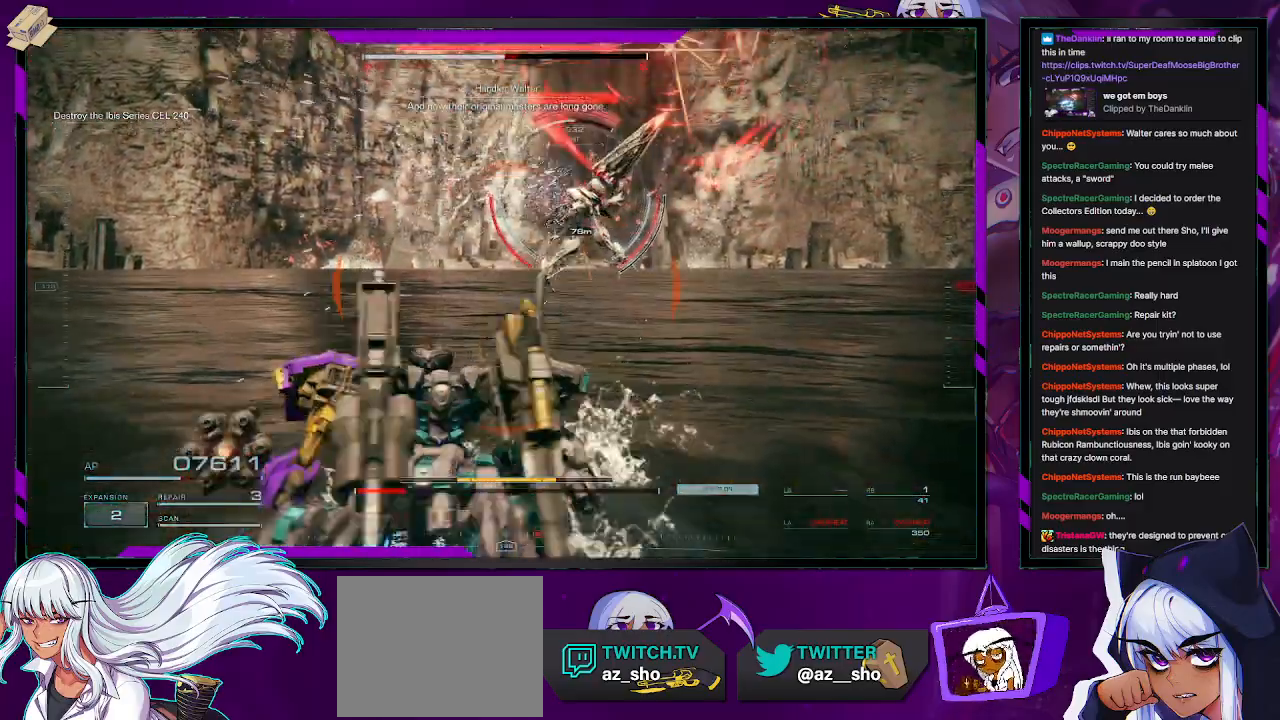
{"buttons": ["R2"], "left_stick": "up", "right_stick": "right", "events": [[117, "X", "up"], [367, "L1", "down"], [400, "right_stick", "right"], [450, "L1", "up"]]}
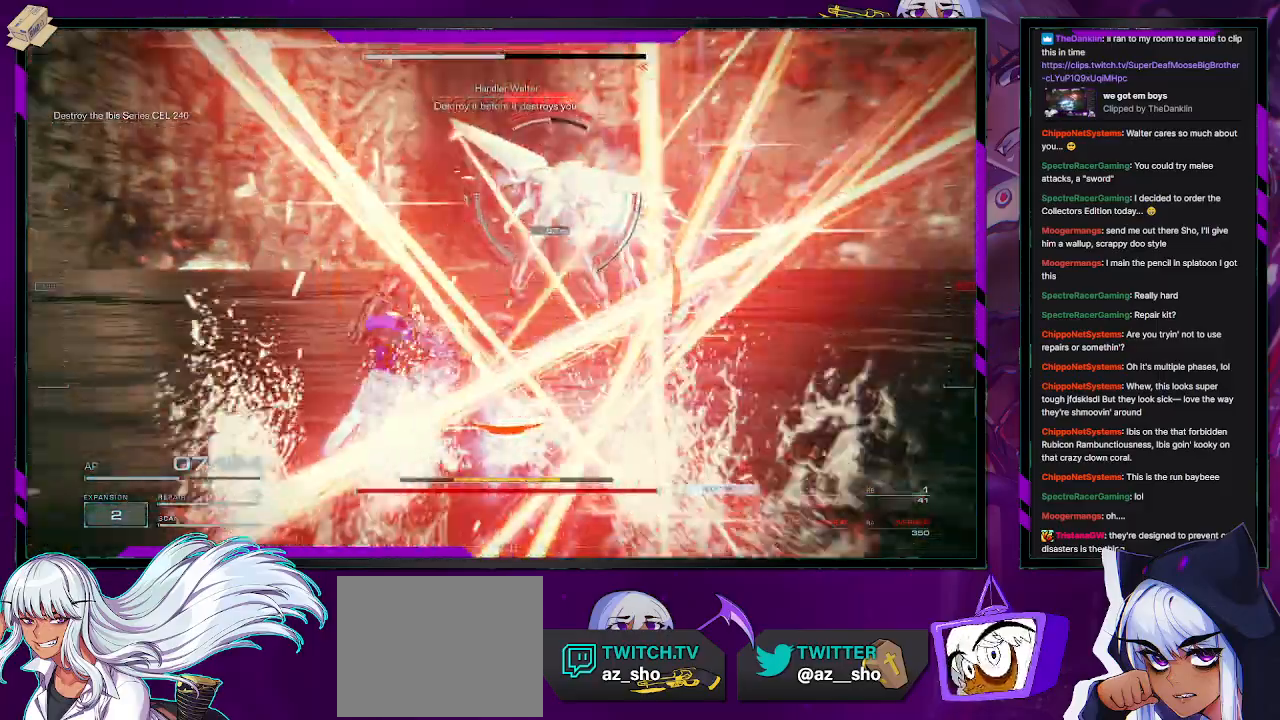
{"buttons": ["L2", "R2"], "left_stick": "up-right", "right_stick": "right", "events": [[100, "right_stick", "center"], [233, "left_stick", "center"], [233, "right_stick", "right"], [417, "left_stick", "right"], [467, "L2", "down"], [467, "left_stick", "up-right"]]}
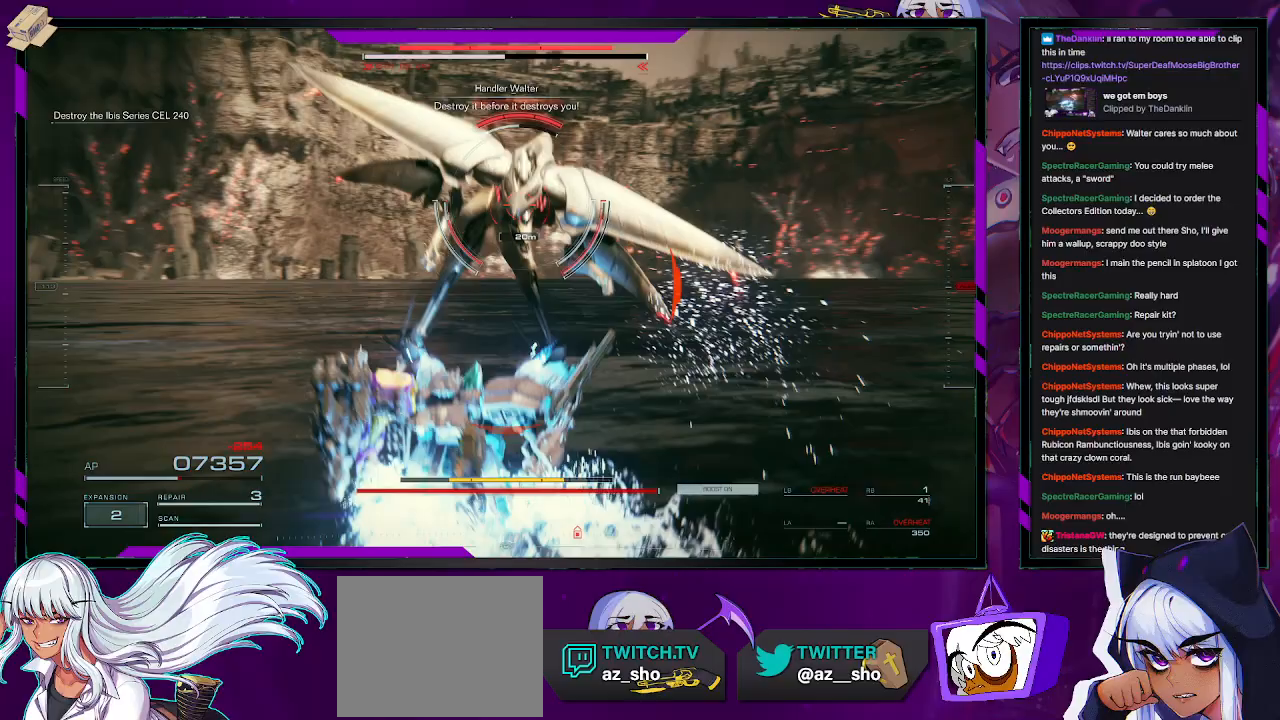
{"buttons": ["L2", "R2"], "left_stick": "center", "right_stick": "right", "events": [[17, "left_stick", "up"], [100, "left_stick", "center"], [100, "right_stick", "up-right"], [283, "right_stick", "center"], [467, "right_stick", "right"]]}
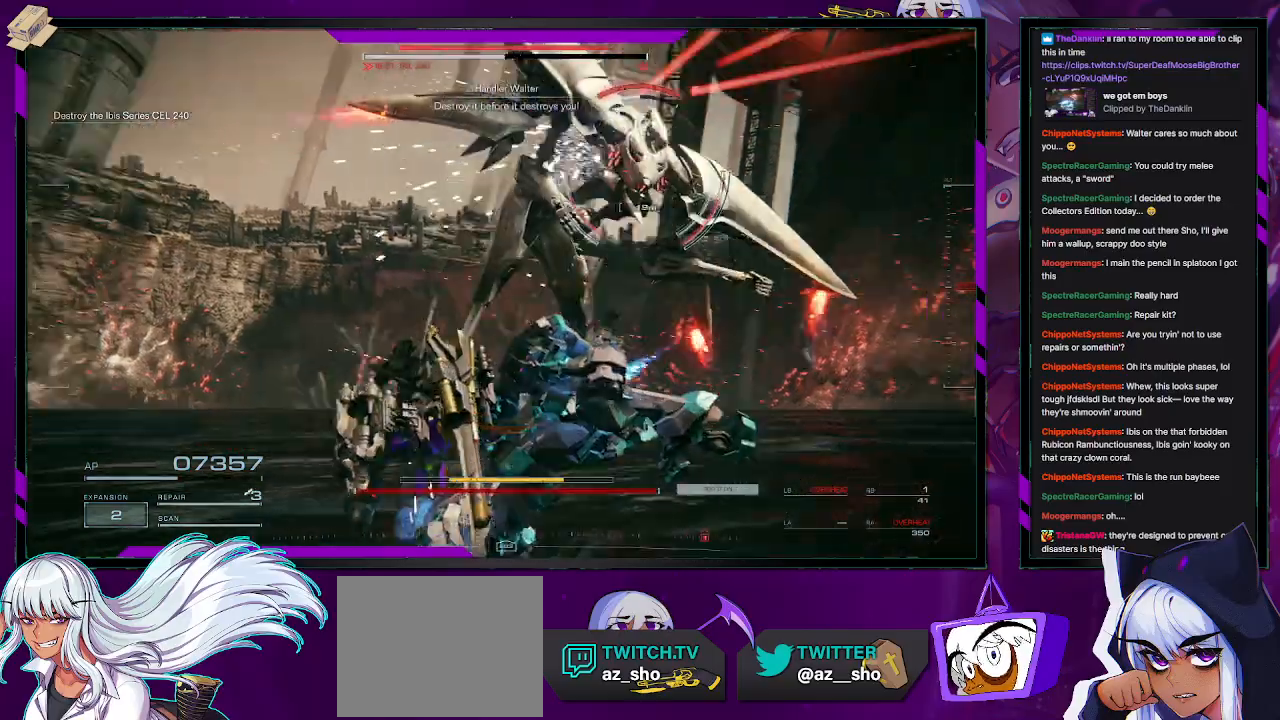
{"buttons": ["L2", "R2"], "left_stick": "right", "right_stick": "right", "events": [[33, "left_stick", "right"]]}
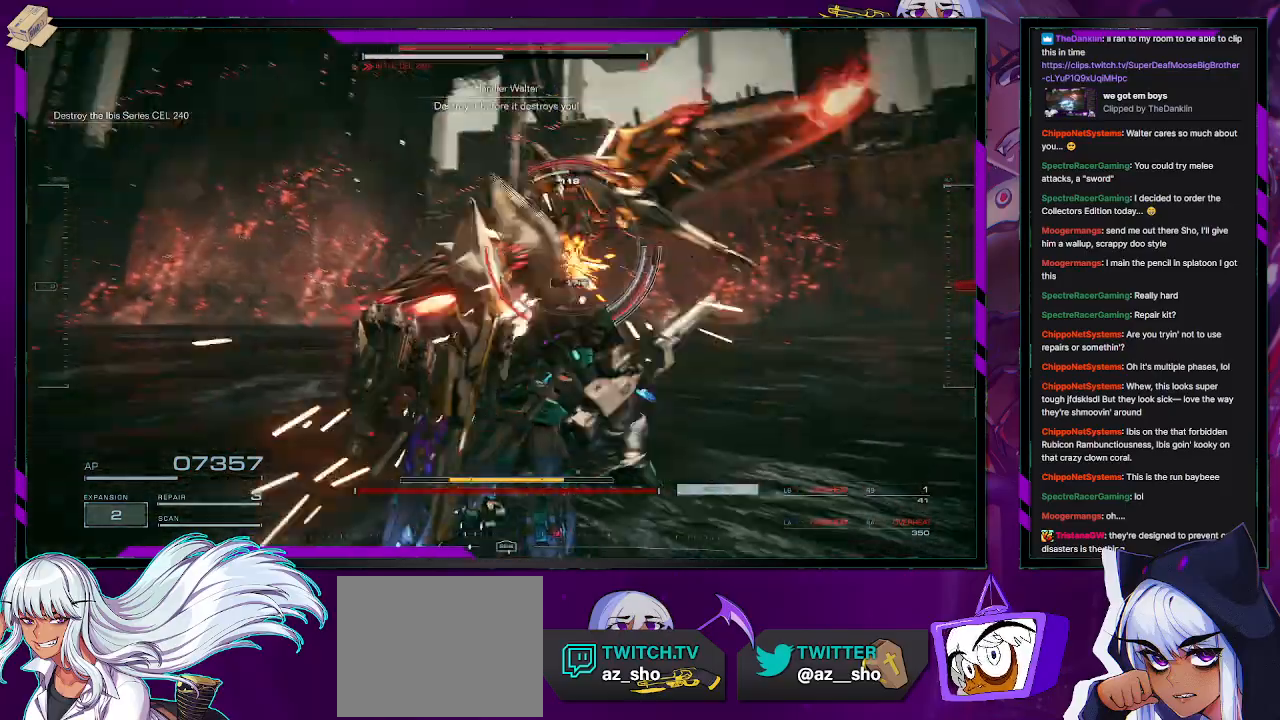
{"buttons": ["L2"], "left_stick": "up-left", "right_stick": "left", "events": [[100, "left_stick", "up-right"], [183, "right_stick", "center"], [233, "left_stick", "up"], [400, "left_stick", "up-left"], [400, "right_stick", "left"], [483, "R2", "up"]]}
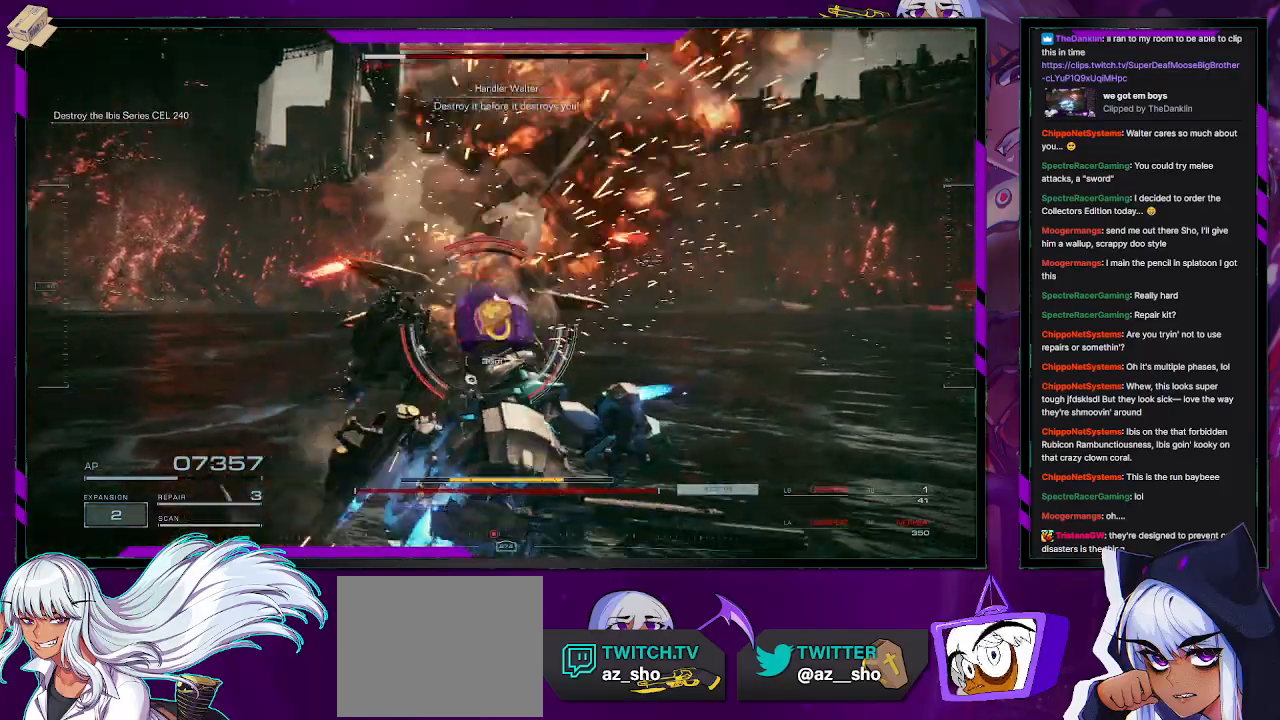
{"buttons": ["R2"], "left_stick": "up", "right_stick": "center", "events": [[50, "L2", "up"], [50, "R2", "down"], [150, "right_stick", "center"], [183, "R2", "up"], [217, "R2", "down"], [217, "left_stick", "up"], [350, "R2", "up"], [383, "R2", "down"]]}
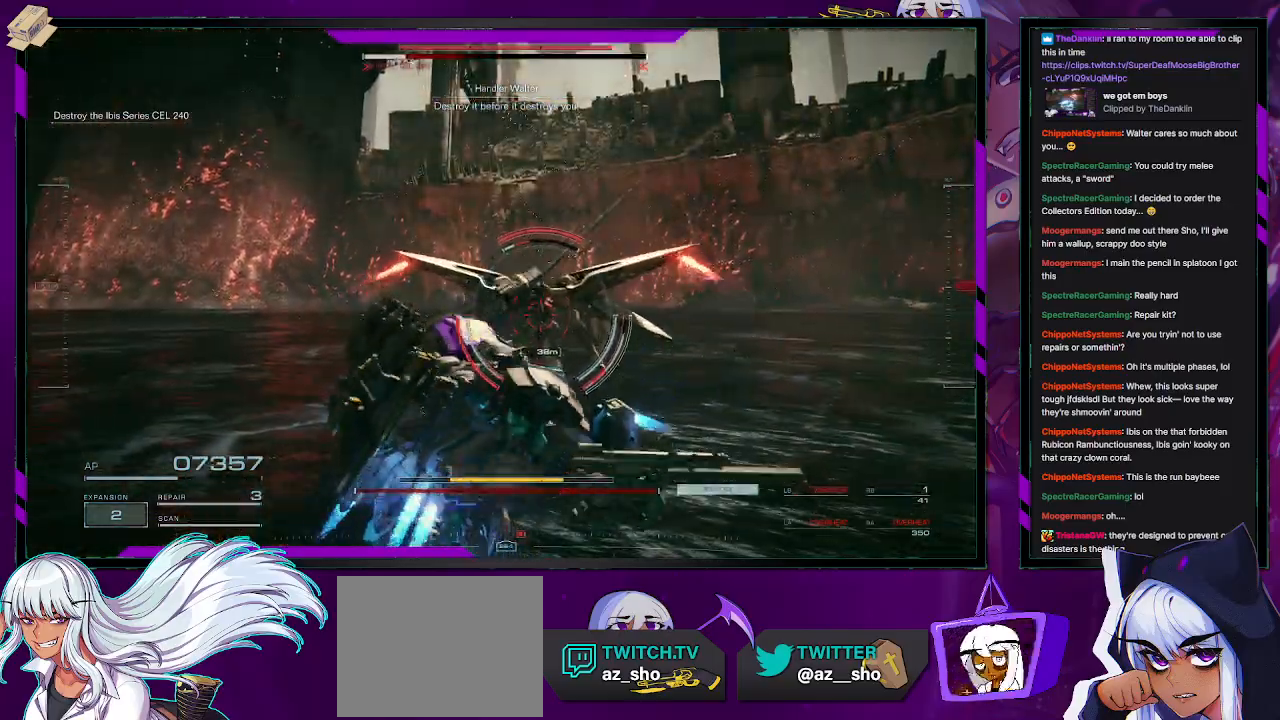
{"buttons": ["R2"], "left_stick": "up", "right_stick": "center", "events": [[17, "R2", "up"], [100, "R2", "down"], [417, "R2", "up"], [483, "R2", "down"]]}
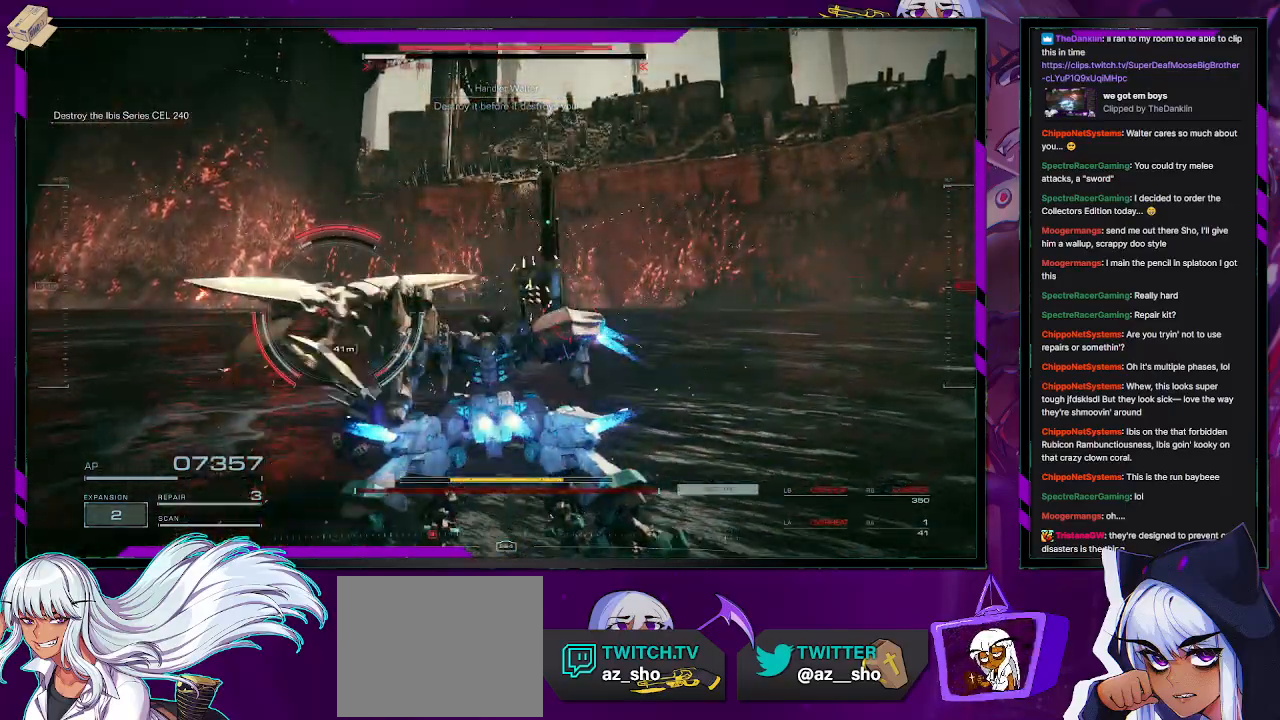
{"buttons": ["R2"], "left_stick": "up-left", "right_stick": "left", "events": [[17, "right_stick", "left"], [67, "left_stick", "up-left"], [100, "R2", "up"], [167, "R2", "down"], [233, "R2", "up"], [300, "R2", "down"], [400, "R2", "up"], [483, "R2", "down"]]}
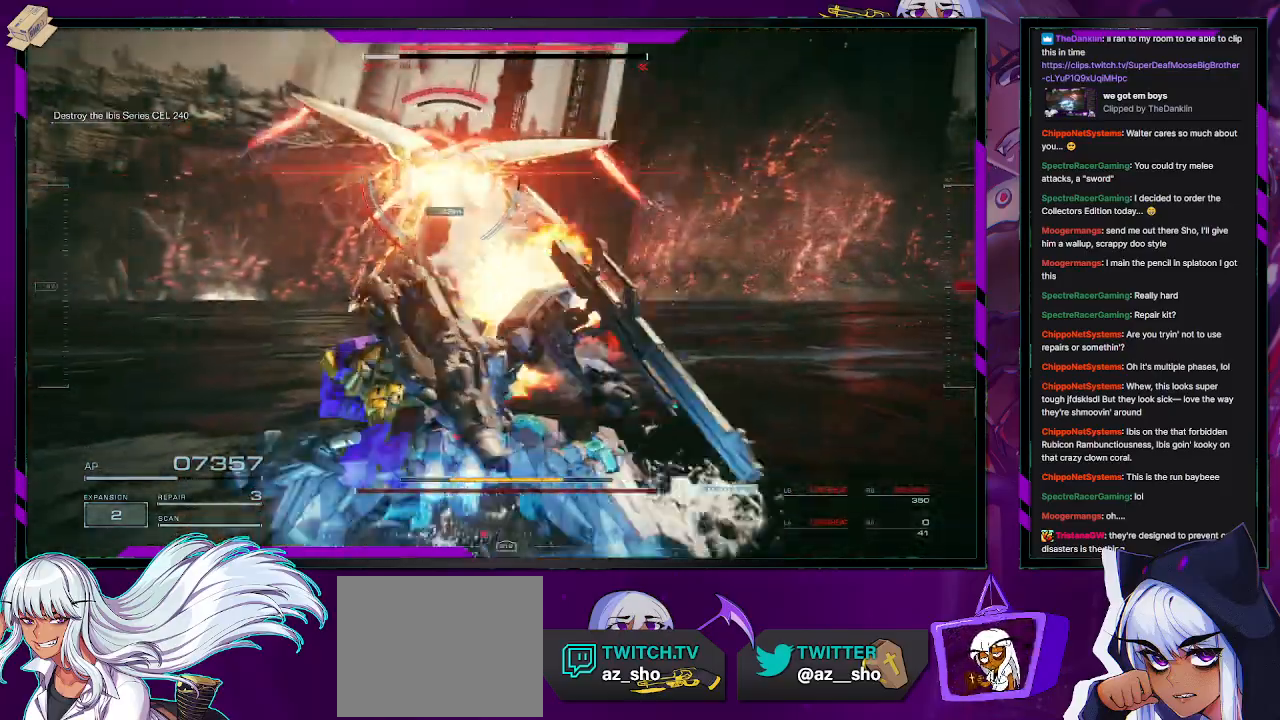
{"buttons": [], "left_stick": "left", "right_stick": "center", "events": [[33, "R2", "up"], [50, "left_stick", "up"], [50, "right_stick", "center"], [117, "R2", "down"], [183, "R2", "up"], [250, "R2", "down"], [283, "left_stick", "up-left"], [283, "right_stick", "up-right"], [333, "right_stick", "center"], [367, "R2", "up"], [400, "left_stick", "left"]]}
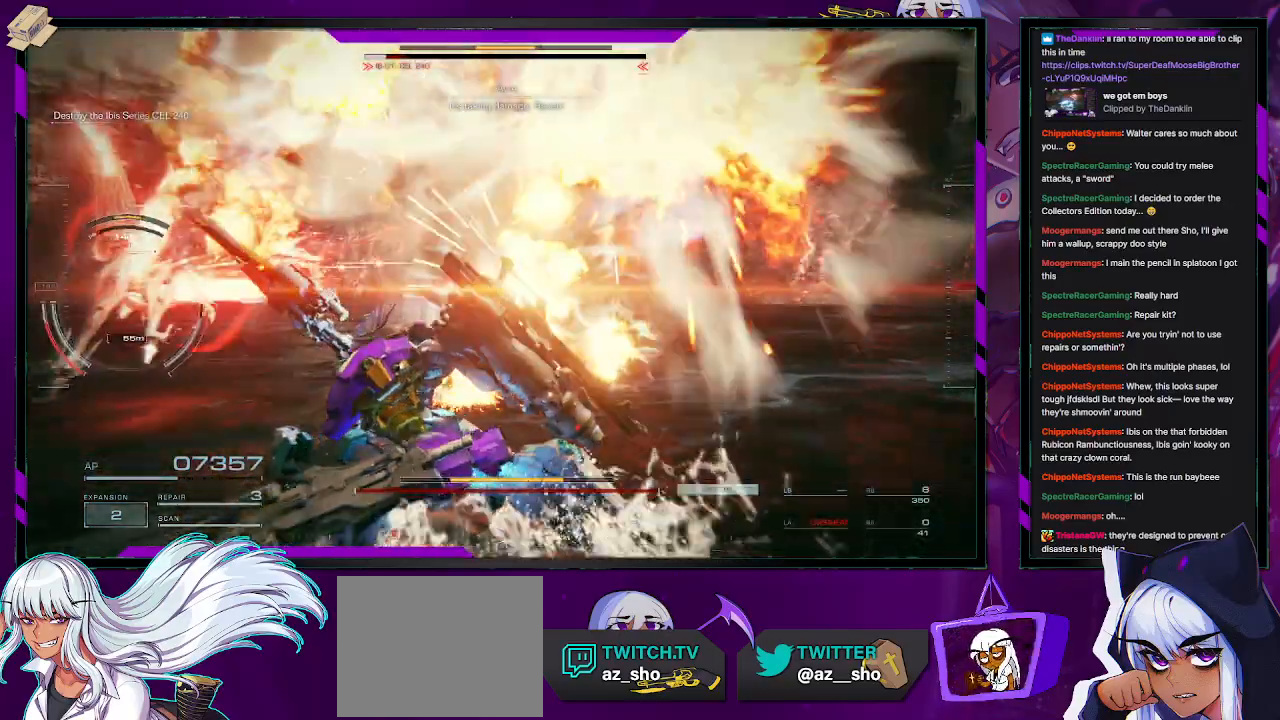
{"buttons": ["R2"], "left_stick": "up-left", "right_stick": "left", "events": [[33, "R1", "down"], [117, "R1", "up"], [233, "right_stick", "left"], [250, "R2", "down"], [467, "left_stick", "up-left"]]}
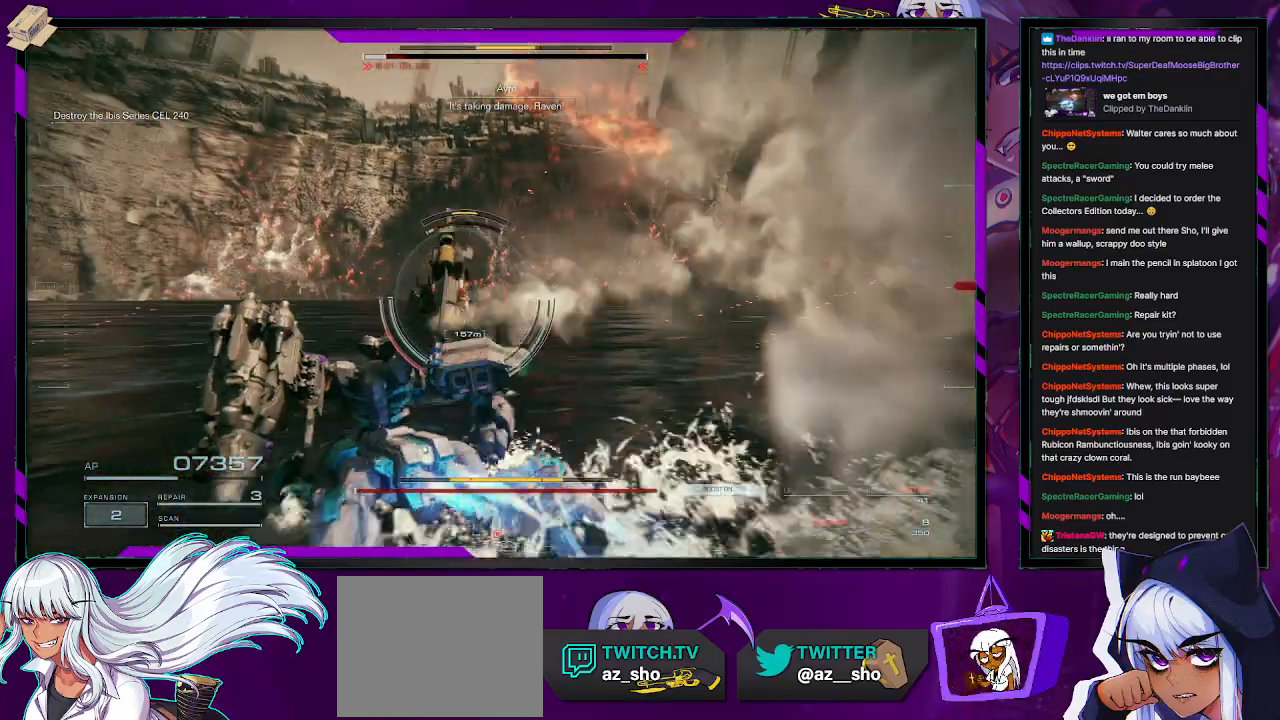
{"buttons": ["R2"], "left_stick": "up-left", "right_stick": "center", "events": [[17, "right_stick", "center"], [100, "right_stick", "down-right"], [183, "right_stick", "center"]]}
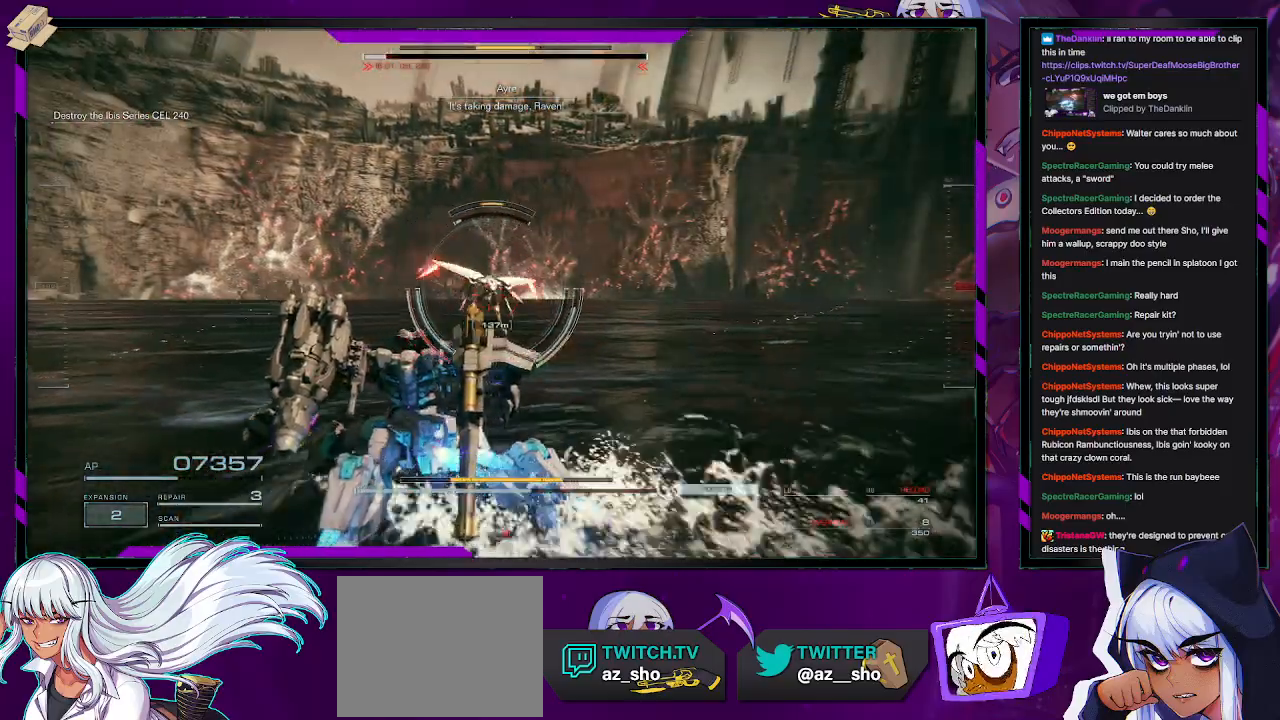
{"buttons": ["R2"], "left_stick": "right", "right_stick": "center", "events": [[400, "left_stick", "up-right"], [467, "left_stick", "right"]]}
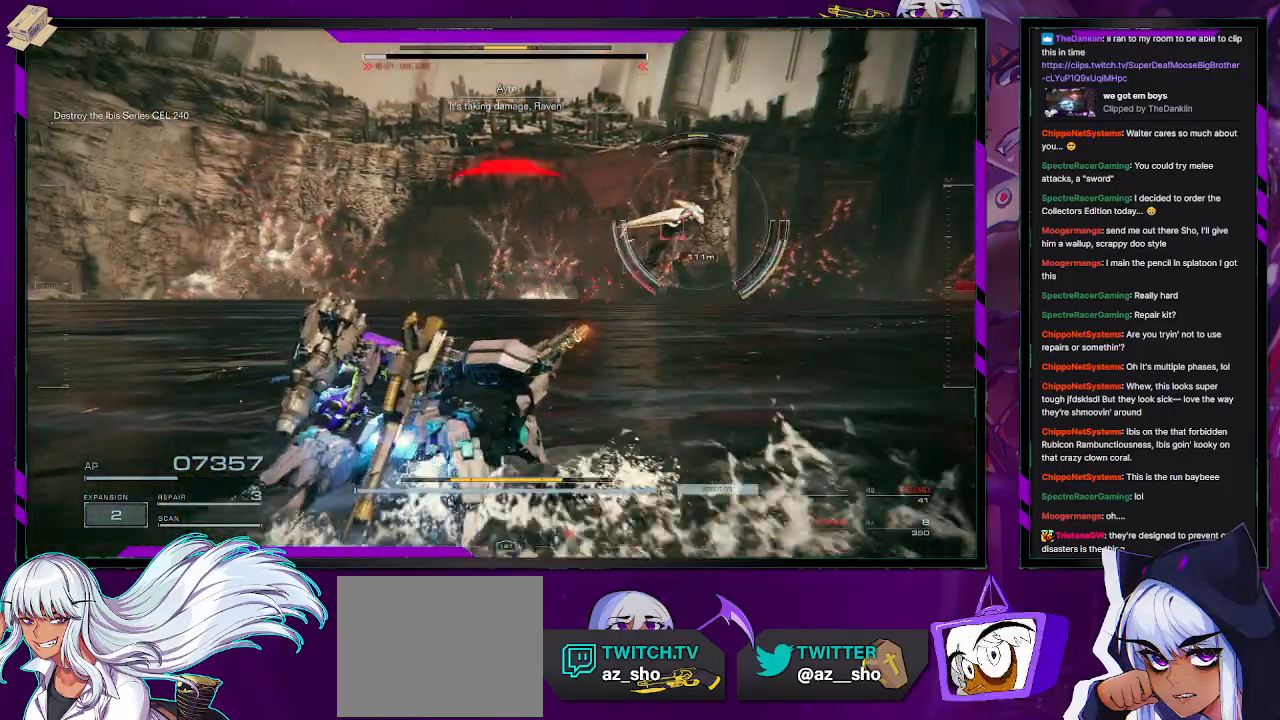
{"buttons": ["R2"], "left_stick": "down-right", "right_stick": "up-right", "events": [[17, "X", "down"], [117, "X", "up"], [200, "left_stick", "up-right"], [350, "right_stick", "up-right"], [450, "left_stick", "down-right"]]}
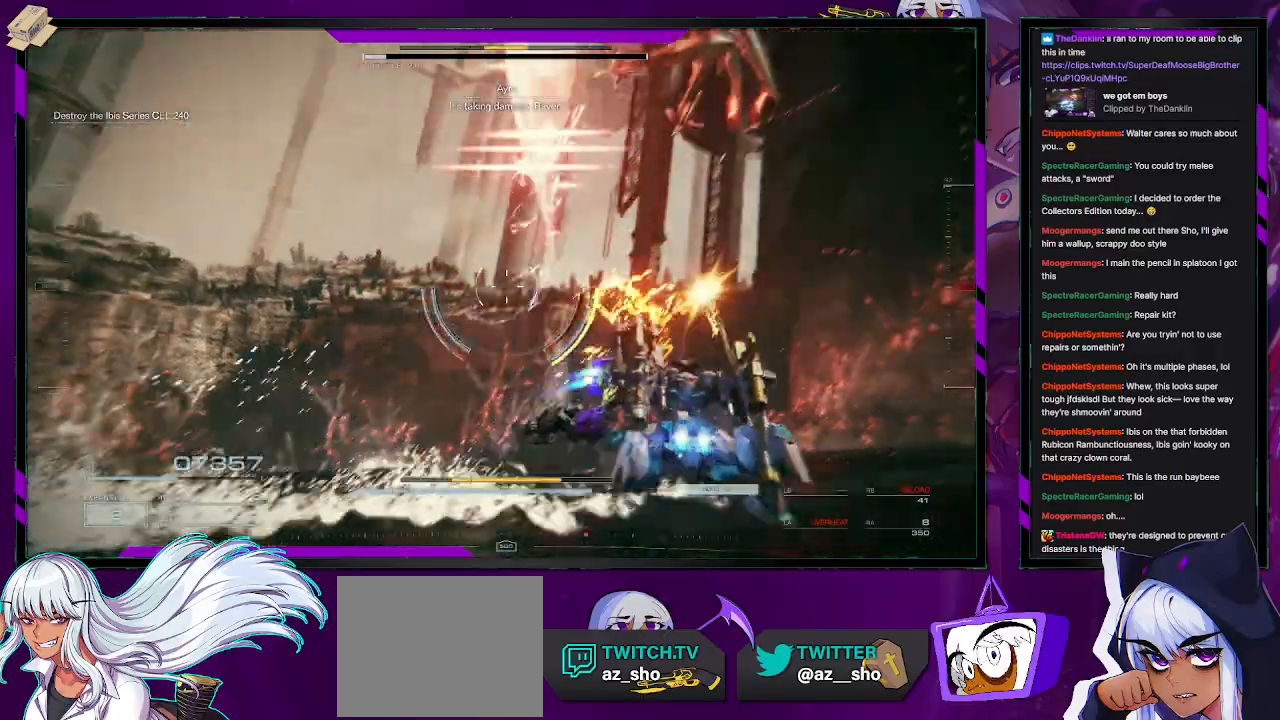
{"buttons": ["R2"], "left_stick": "down-right", "right_stick": "left", "events": [[100, "right_stick", "up"], [350, "right_stick", "left"]]}
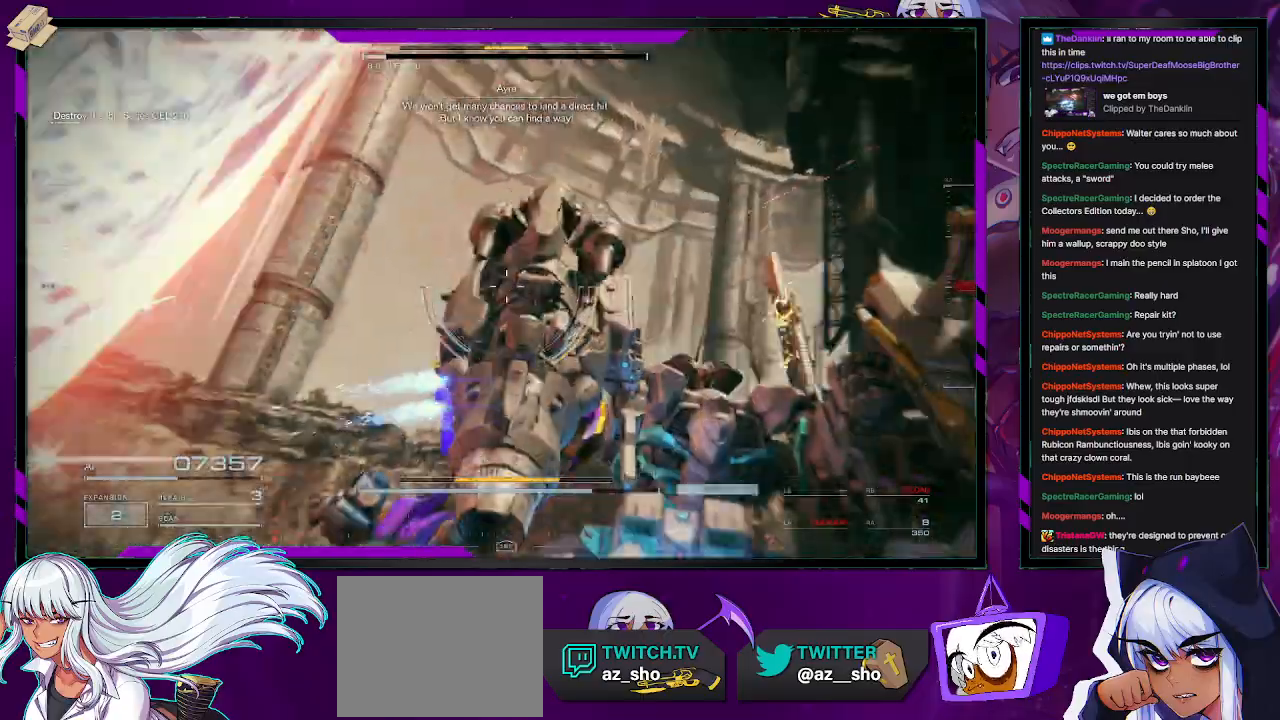
{"buttons": ["R2"], "left_stick": "down-left", "right_stick": "left", "events": [[133, "left_stick", "down"], [283, "left_stick", "down-left"]]}
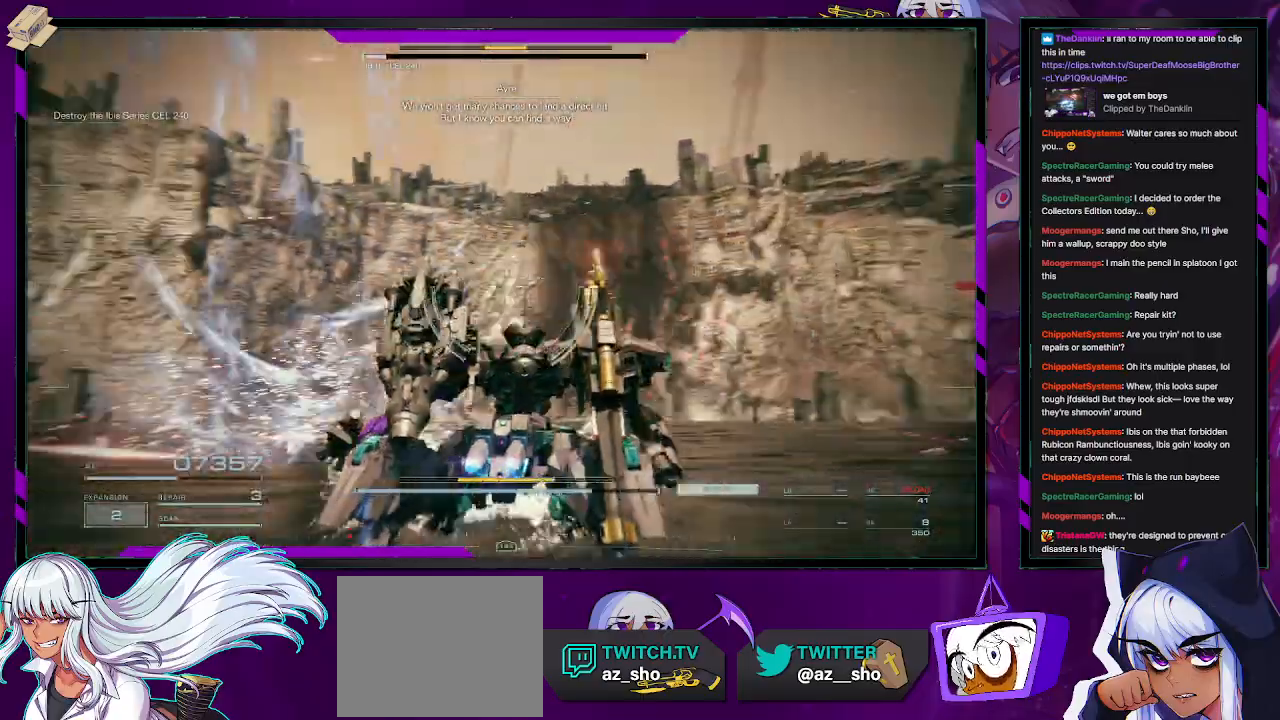
{"buttons": ["R2"], "left_stick": "down-left", "right_stick": "left", "events": []}
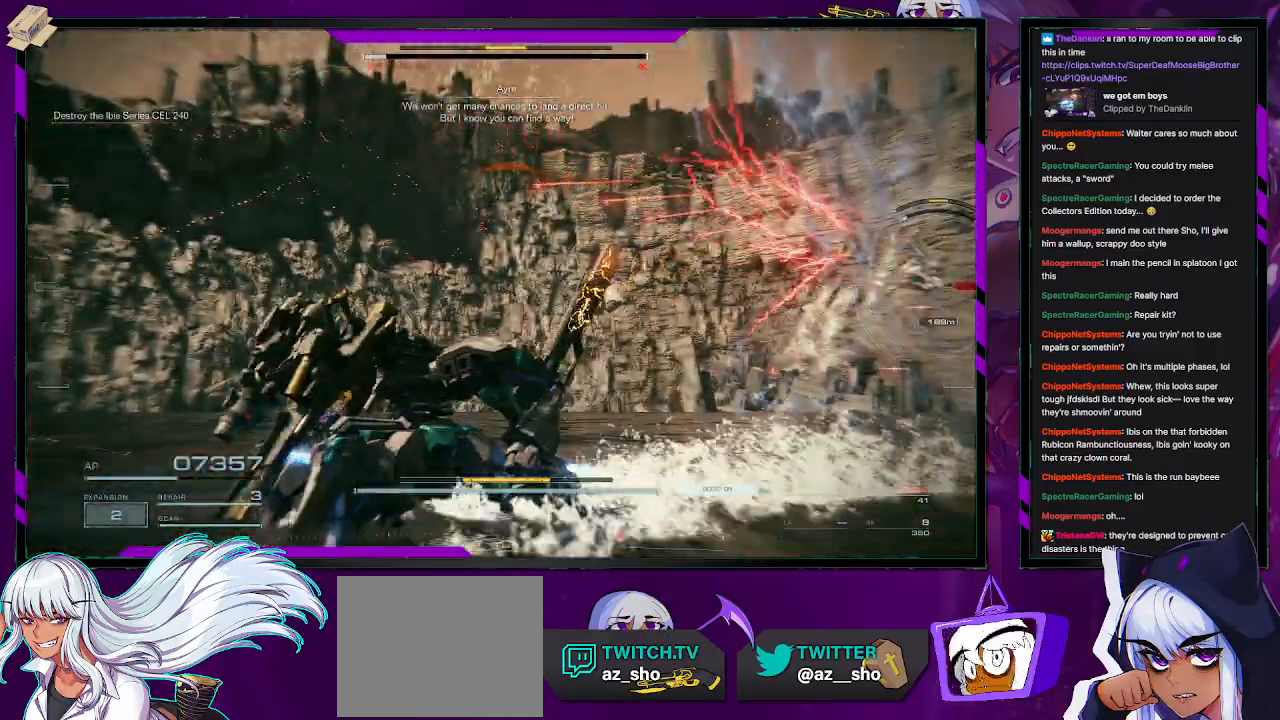
{"buttons": ["R2"], "left_stick": "up-left", "right_stick": "down-right", "events": [[50, "right_stick", "right"], [133, "left_stick", "up-left"], [300, "R2", "up"], [350, "right_stick", "center"], [417, "R2", "down"], [417, "right_stick", "down-right"]]}
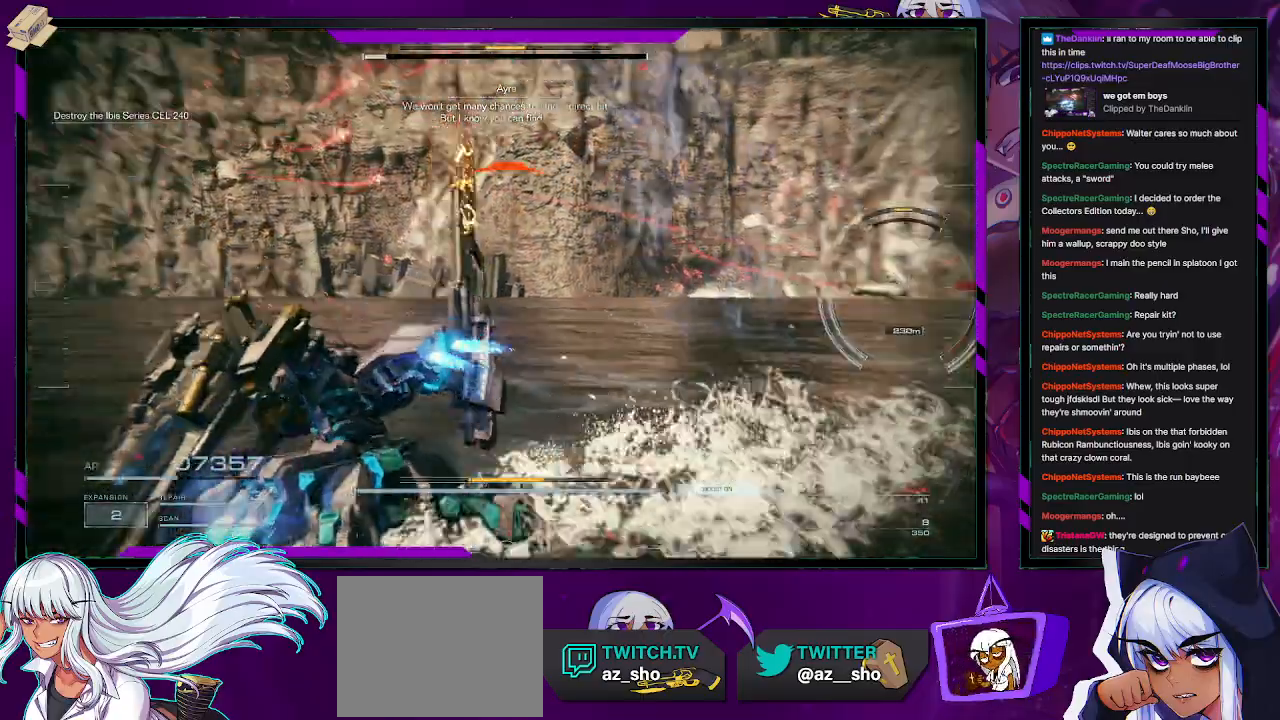
{"buttons": ["R2"], "left_stick": "up-left", "right_stick": "center", "events": [[117, "right_stick", "right"], [417, "right_stick", "center"]]}
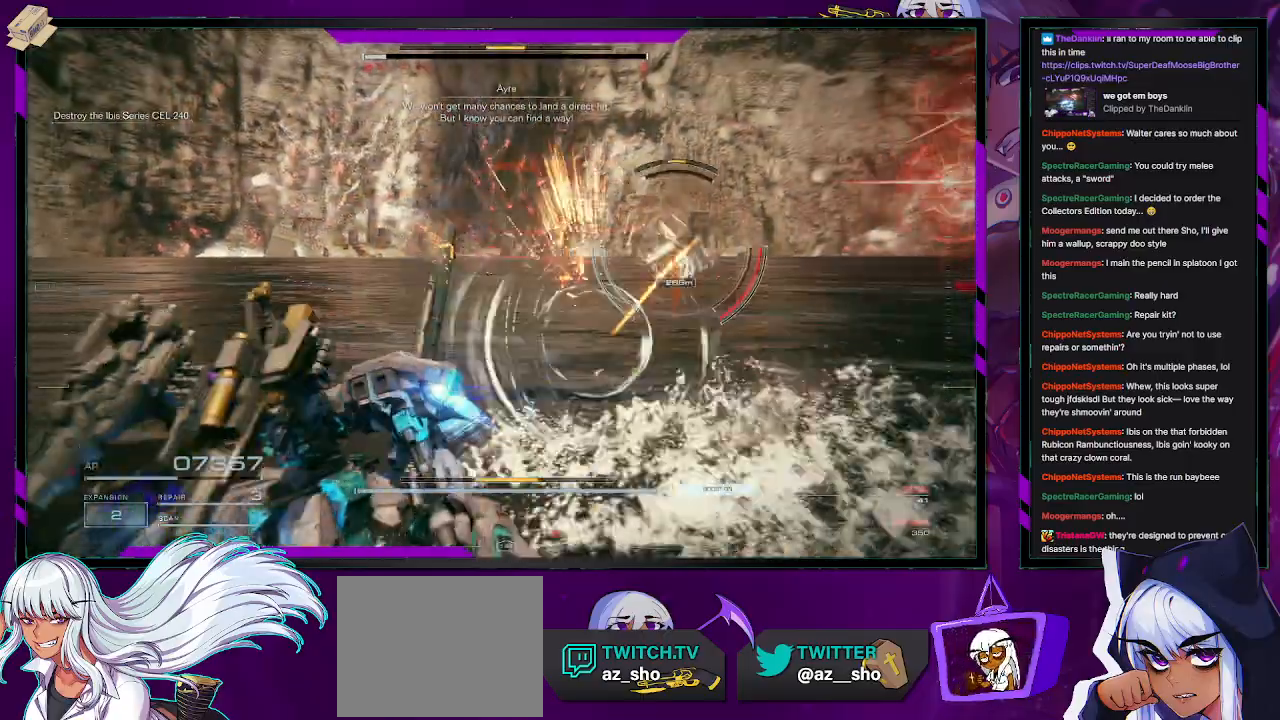
{"buttons": ["R2"], "left_stick": "up", "right_stick": "right", "events": [[217, "right_stick", "right"], [233, "left_stick", "up"], [283, "L3", "down"], [417, "L3", "up"]]}
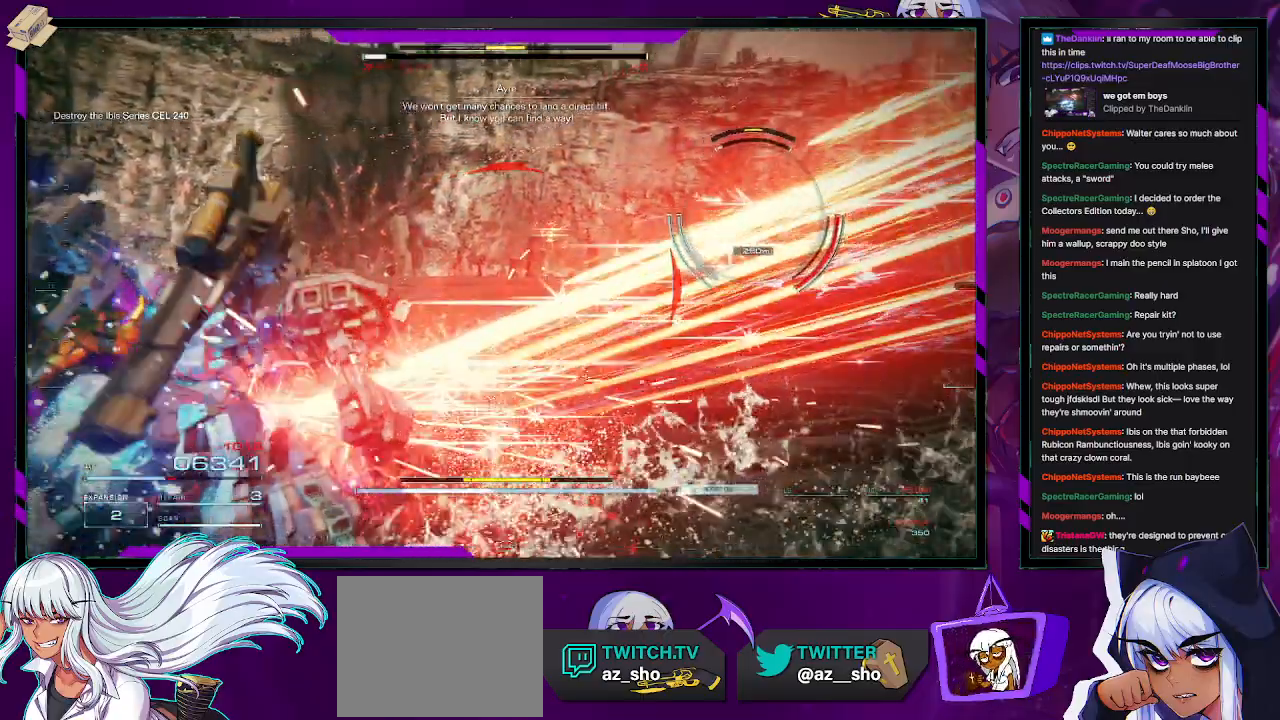
{"buttons": ["R2"], "left_stick": "right", "right_stick": "right", "events": [[117, "right_stick", "center"], [200, "right_stick", "right"], [450, "left_stick", "right"]]}
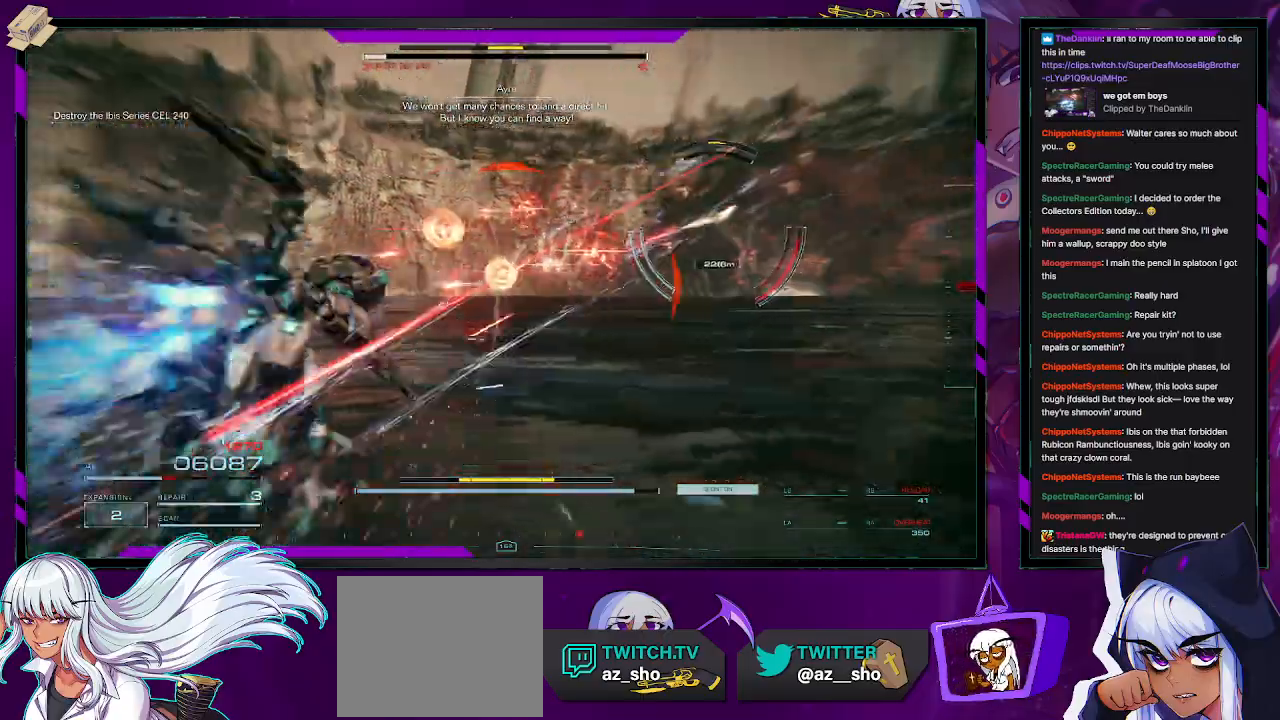
{"buttons": ["R2"], "left_stick": "up-right", "right_stick": "right", "events": [[150, "left_stick", "up-right"], [333, "left_stick", "right"], [500, "left_stick", "up-right"]]}
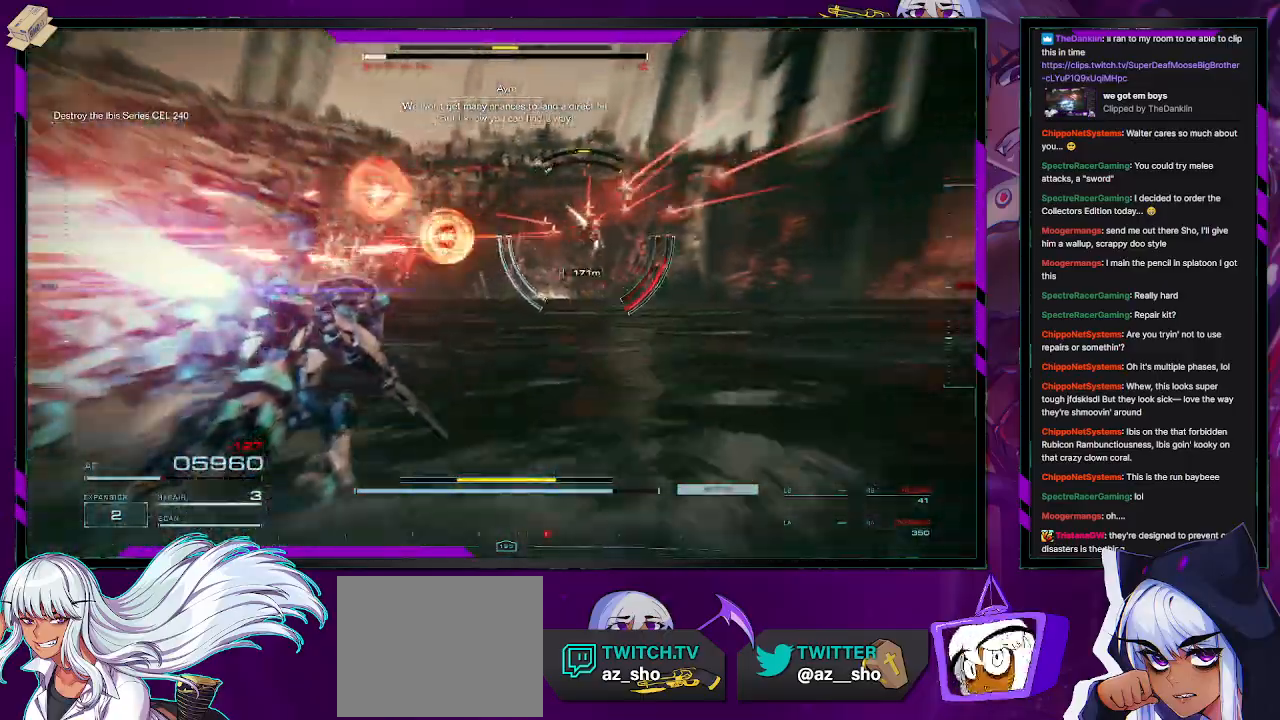
{"buttons": ["R2"], "left_stick": "up", "right_stick": "right", "events": [[50, "L1", "down"], [250, "L1", "up"], [417, "left_stick", "up"]]}
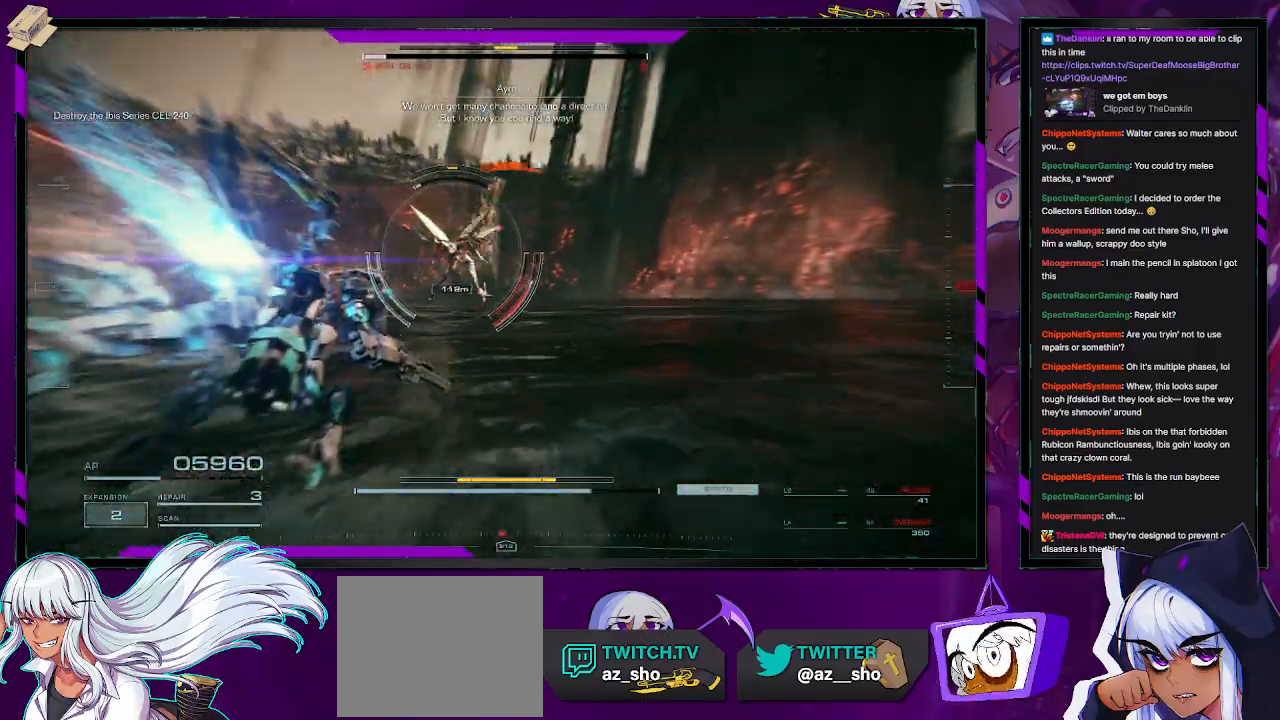
{"buttons": ["L2", "R2"], "left_stick": "up", "right_stick": "left", "events": [[167, "right_stick", "center"], [317, "right_stick", "left"], [450, "L2", "down"]]}
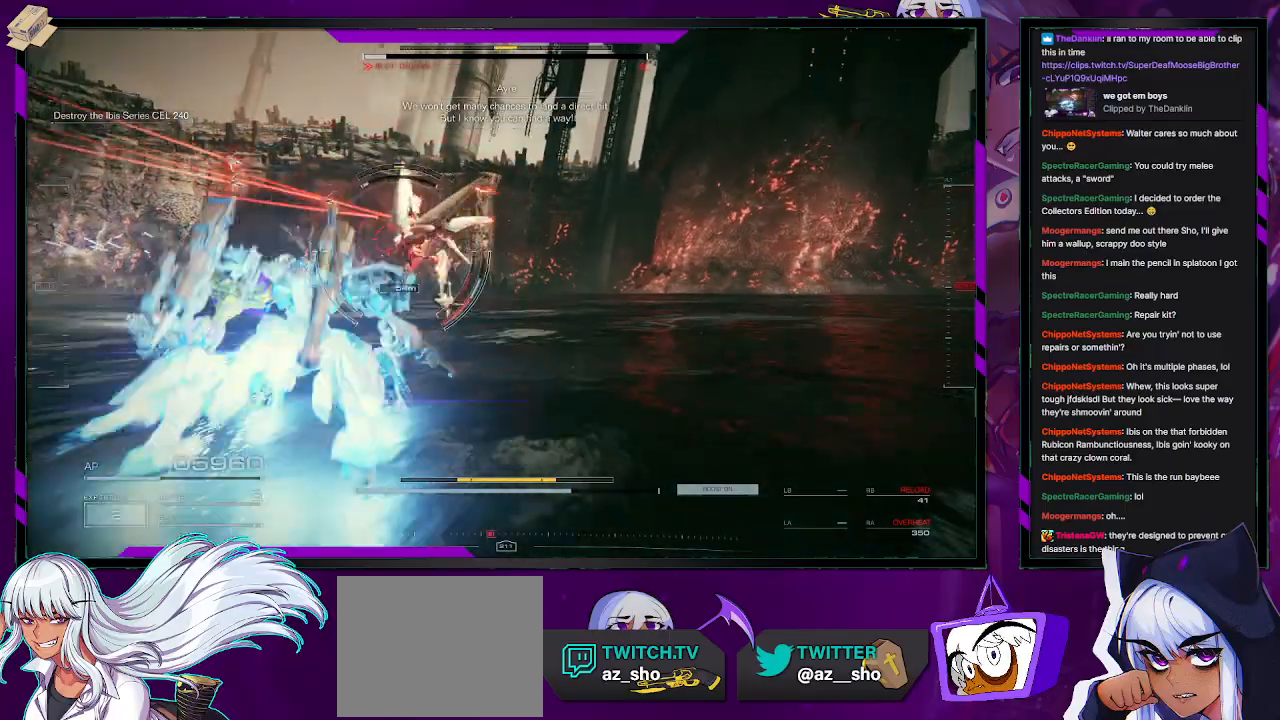
{"buttons": ["L2", "R2"], "left_stick": "up", "right_stick": "left", "events": [[33, "right_stick", "center"], [333, "right_stick", "left"]]}
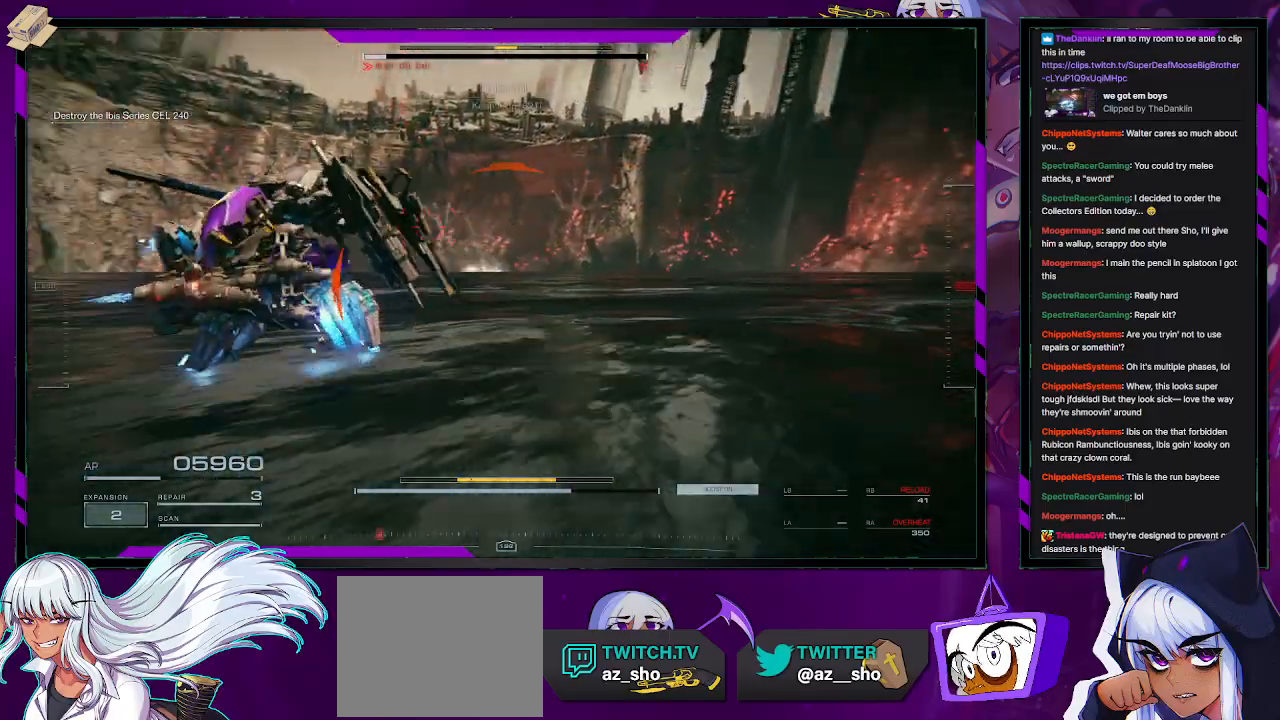
{"buttons": ["L2", "R2"], "left_stick": "down-left", "right_stick": "left", "events": [[33, "left_stick", "left"], [117, "left_stick", "down-left"]]}
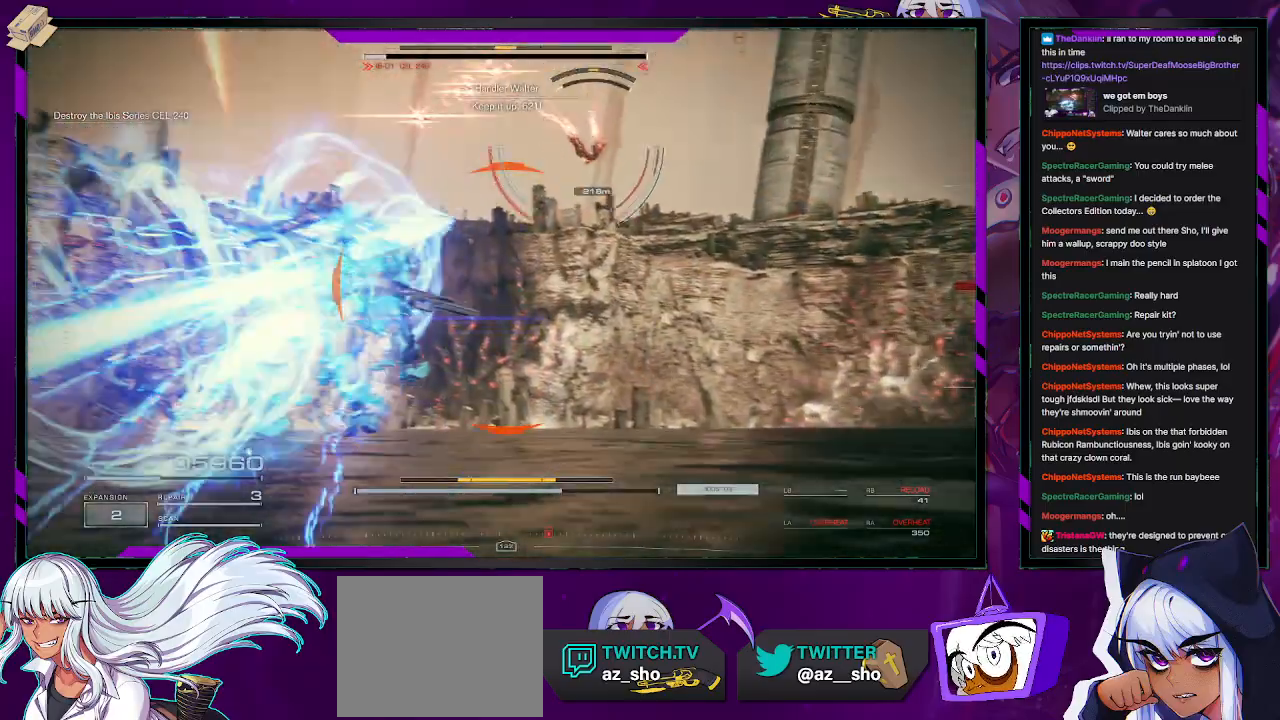
{"buttons": ["L2", "R2"], "left_stick": "up-right", "right_stick": "right", "events": [[283, "left_stick", "up-left"], [283, "right_stick", "right"], [417, "left_stick", "up-right"]]}